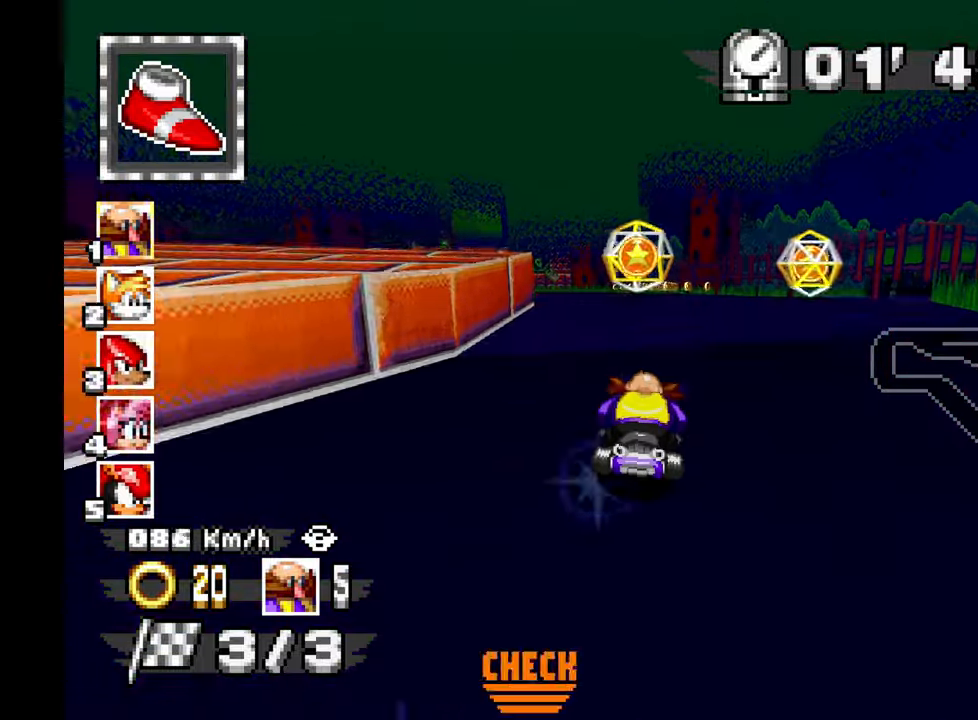
Gameplay with a controller; each line is a JSON object with the inputs held at the frame after it (dt_ms = milliseconds from this image to that frame). "events" lists button and stick changes between this image and that frame as [ms after this image, input, new state], when the widget could be followed in between. Not read: B C L1 L3 R1 R3 SELECT START X Y Z other_buttons.
{"dt_ms": 500, "buttons": ["A"], "left_stick": "up-left", "events": [[33, "left_stick", "up-left"], [267, "left_stick", "center"], [317, "left_stick", "up-left"]]}
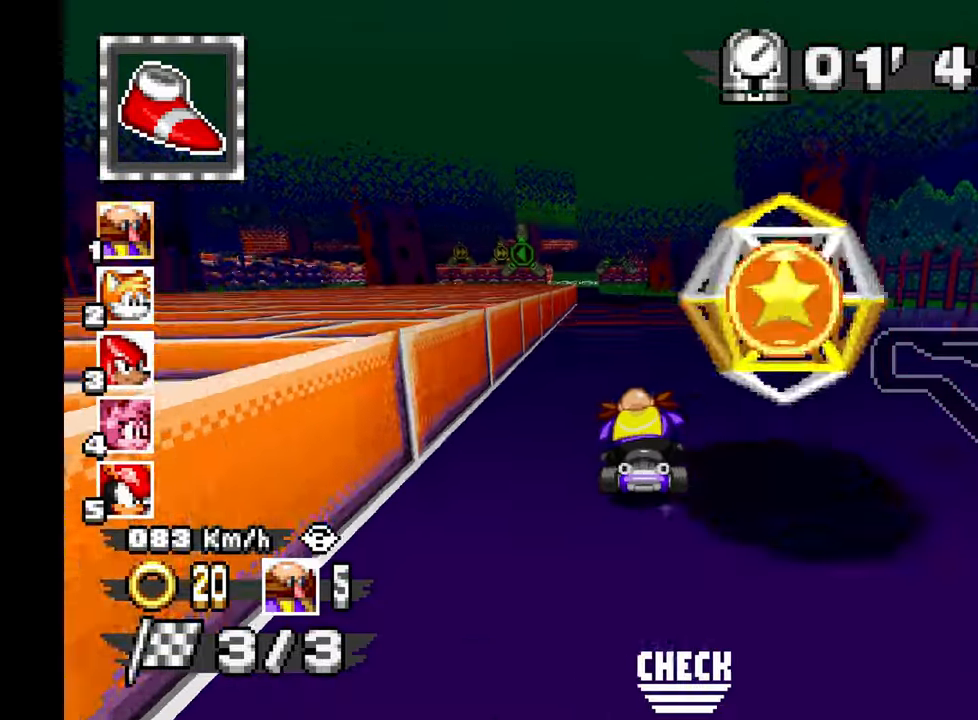
{"dt_ms": 500, "buttons": ["A"], "left_stick": "center", "events": [[83, "left_stick", "center"]]}
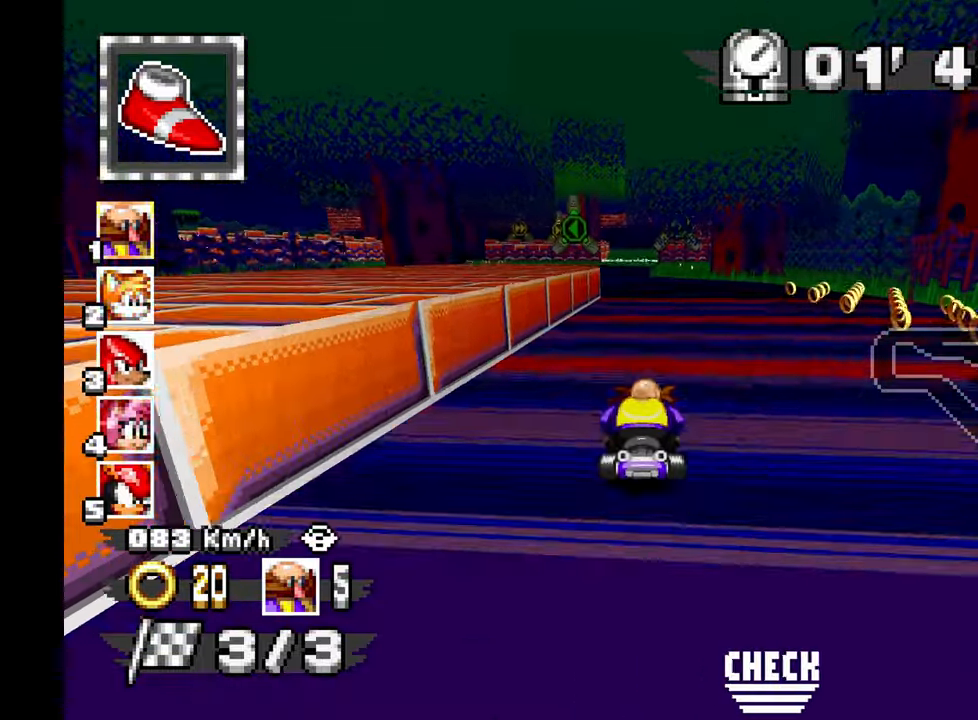
{"dt_ms": 500, "buttons": ["A"], "left_stick": "center", "events": [[33, "left_stick", "up-left"], [183, "left_stick", "center"]]}
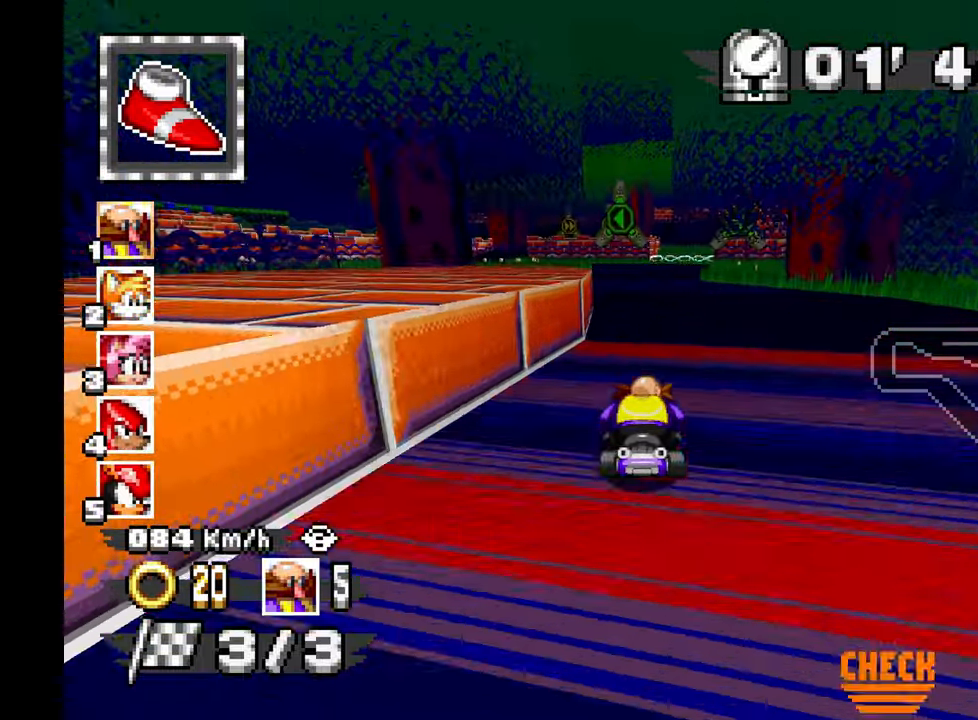
{"dt_ms": 500, "buttons": ["A"], "left_stick": "center", "events": [[17, "left_stick", "up-left"], [200, "left_stick", "center"]]}
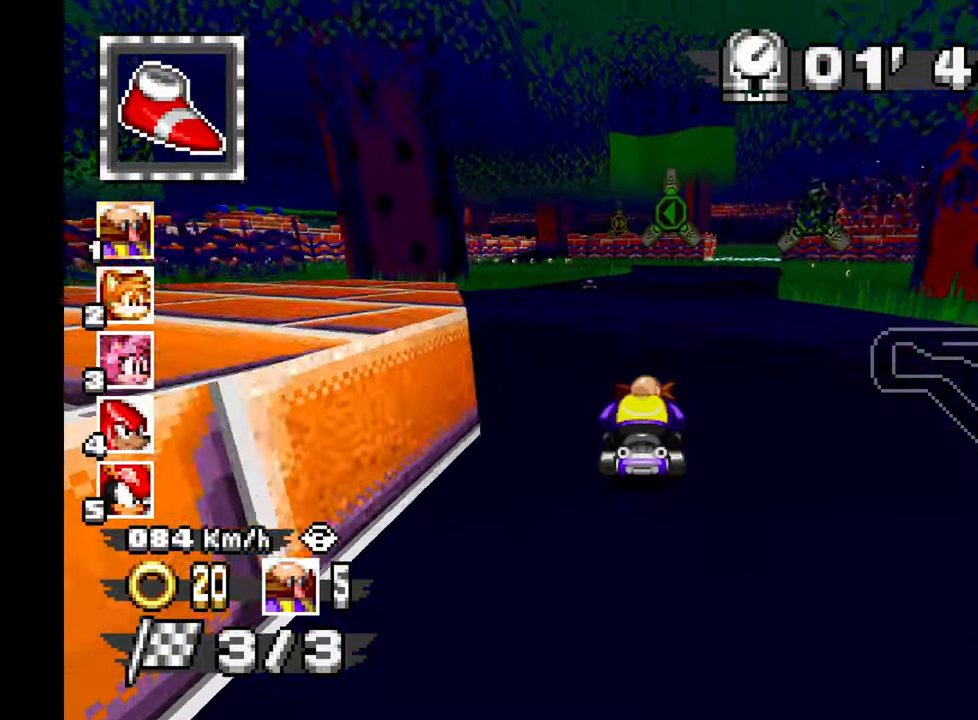
{"dt_ms": 500, "buttons": ["A"], "left_stick": "center", "events": [[150, "left_stick", "right"], [350, "left_stick", "center"]]}
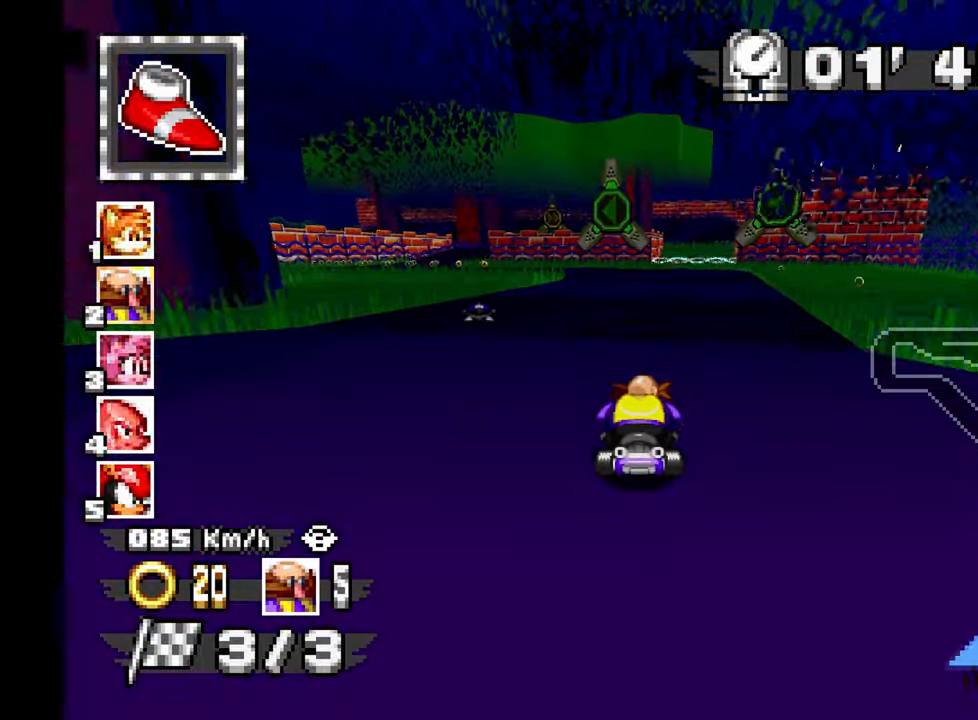
{"dt_ms": 500, "buttons": ["A"], "left_stick": "center", "events": [[217, "left_stick", "up-right"], [333, "left_stick", "center"]]}
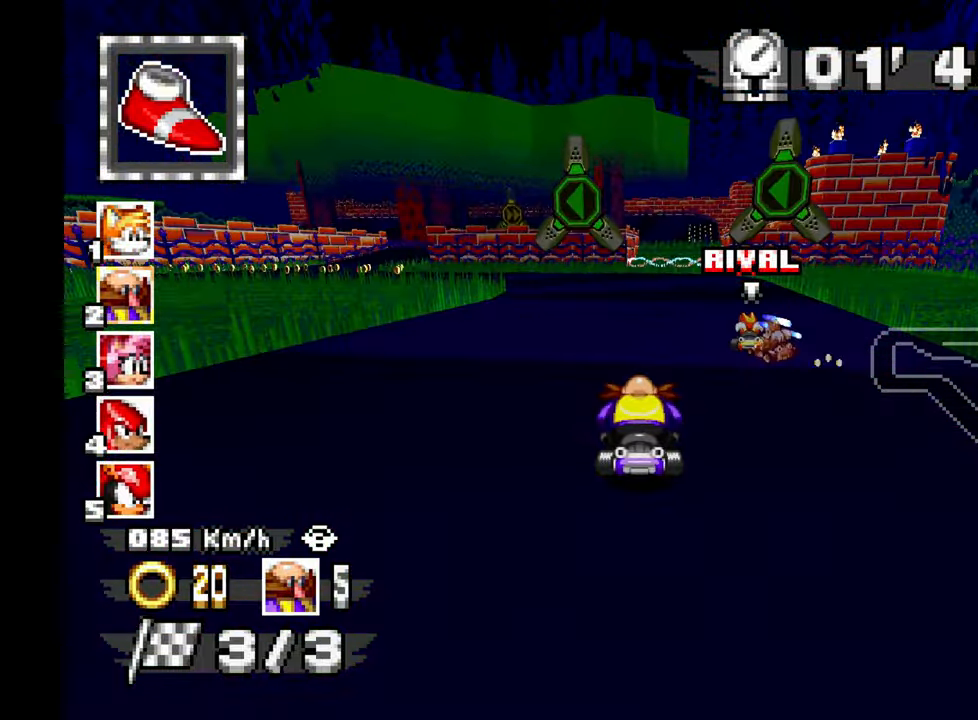
{"dt_ms": 500, "buttons": ["A"], "left_stick": "center", "events": [[100, "left_stick", "right"], [233, "left_stick", "center"]]}
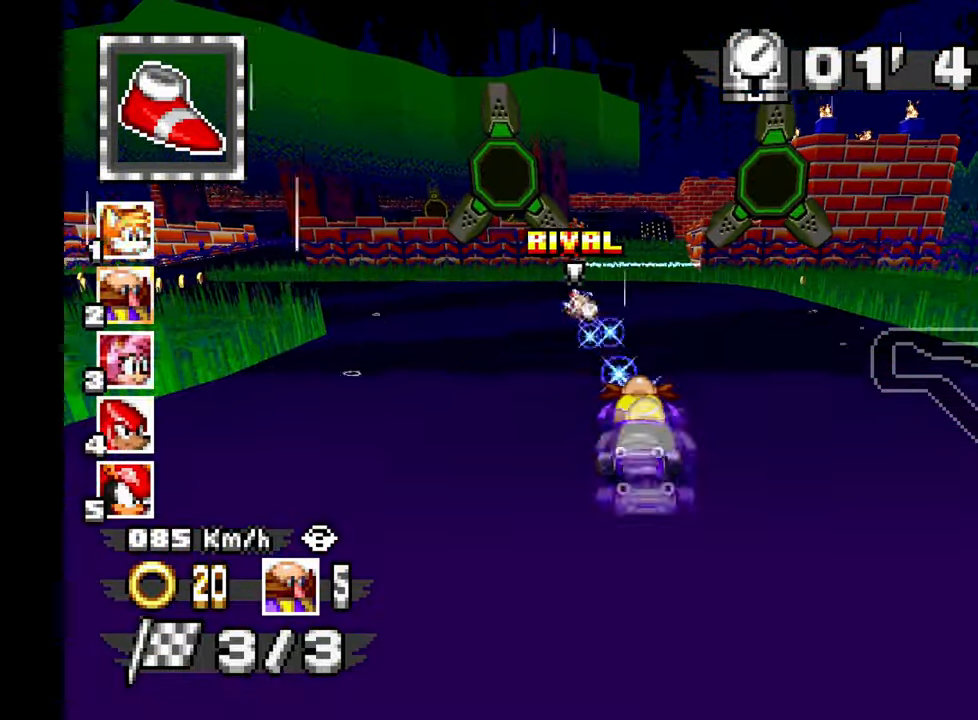
{"dt_ms": 500, "buttons": ["A"], "left_stick": "center", "events": []}
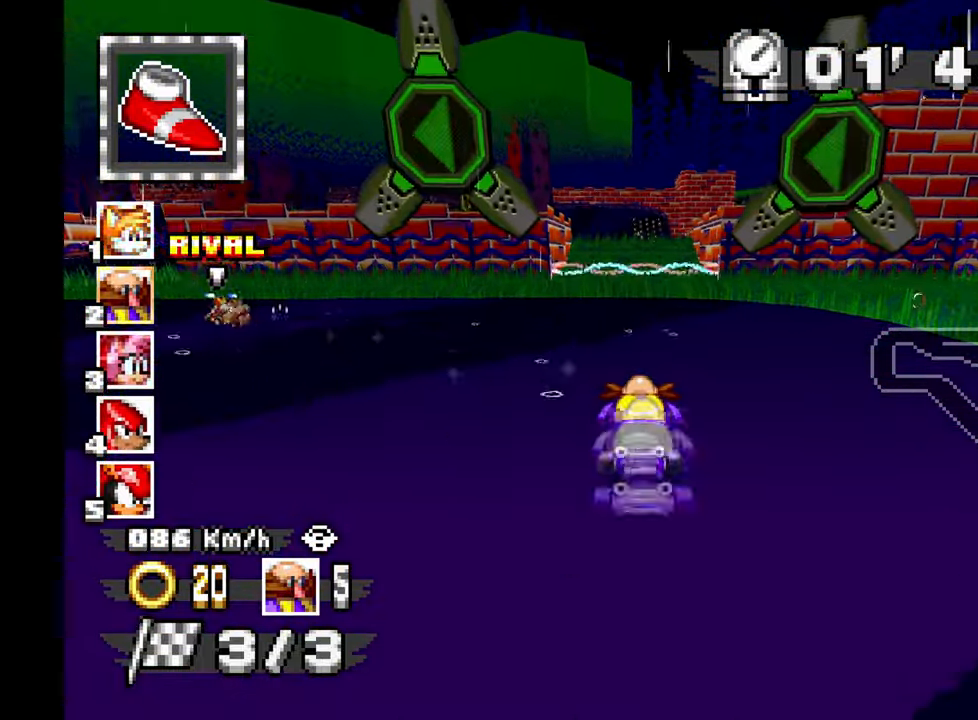
{"dt_ms": 1000, "buttons": ["A"], "left_stick": "center"}
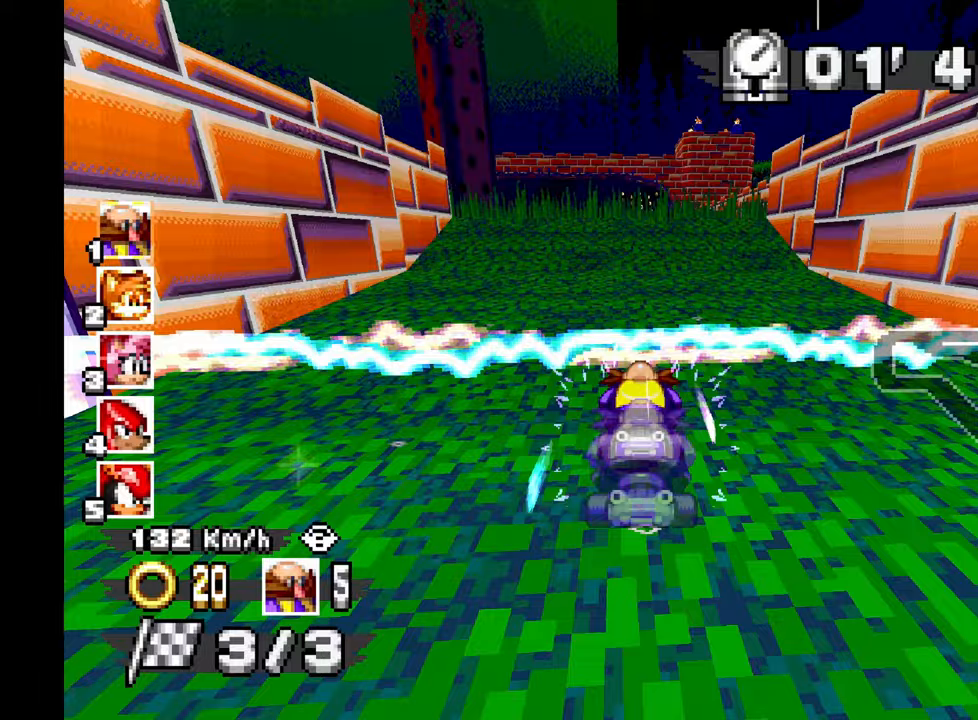
{"dt_ms": 500, "buttons": ["A"], "left_stick": "center"}
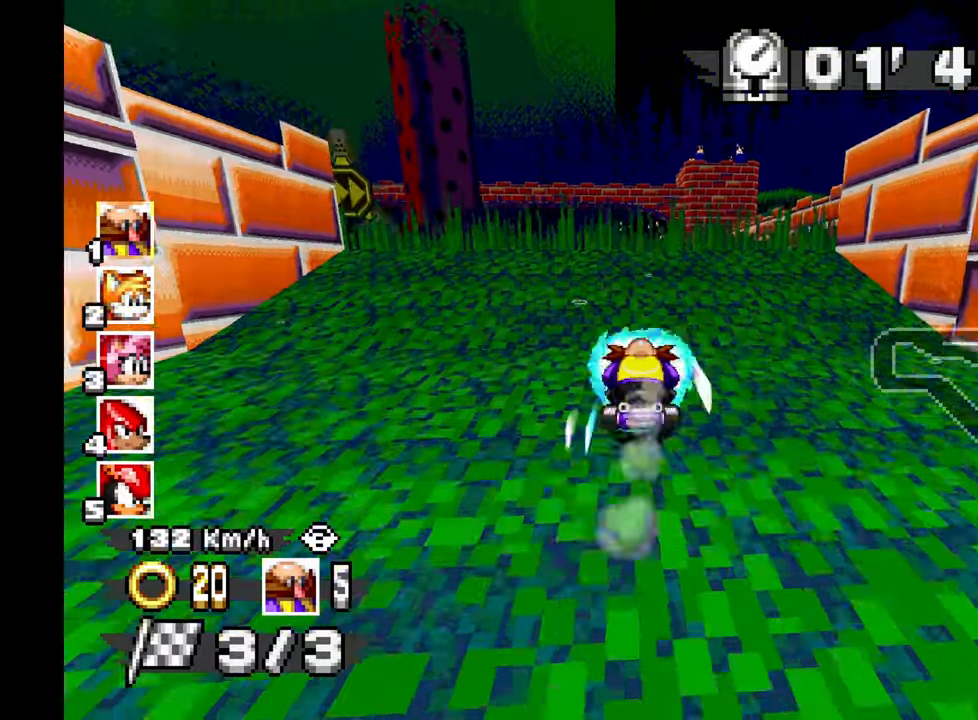
{"dt_ms": 500, "buttons": ["A"], "left_stick": "center", "events": [[200, "left_stick", "up-left"], [283, "left_stick", "center"]]}
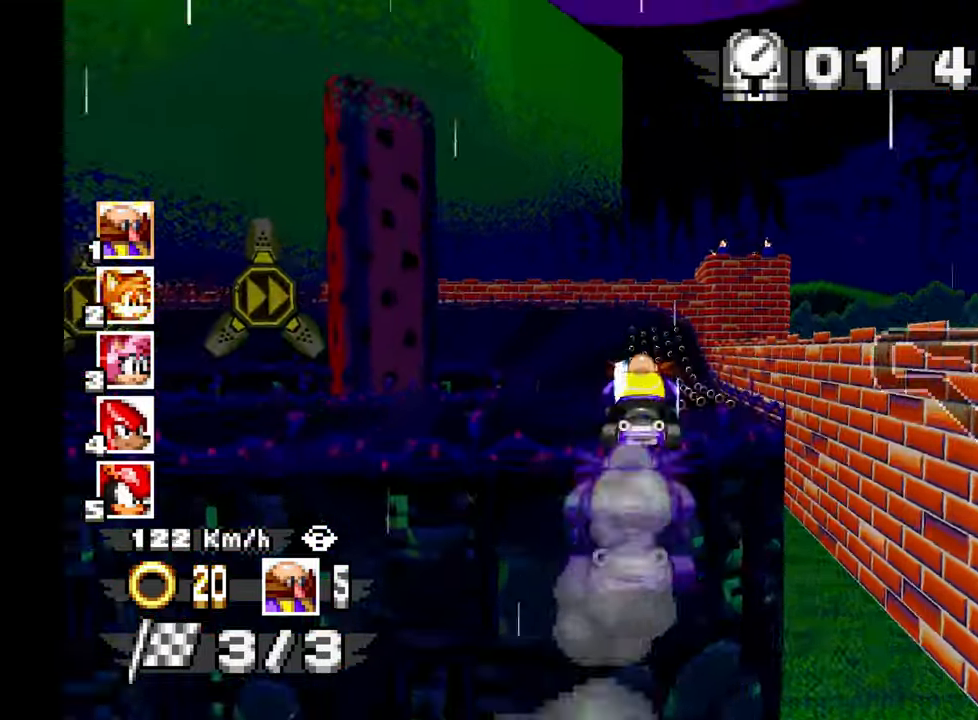
{"dt_ms": 500, "buttons": ["A"], "left_stick": "left", "events": [[183, "left_stick", "up-left"], [467, "left_stick", "left"]]}
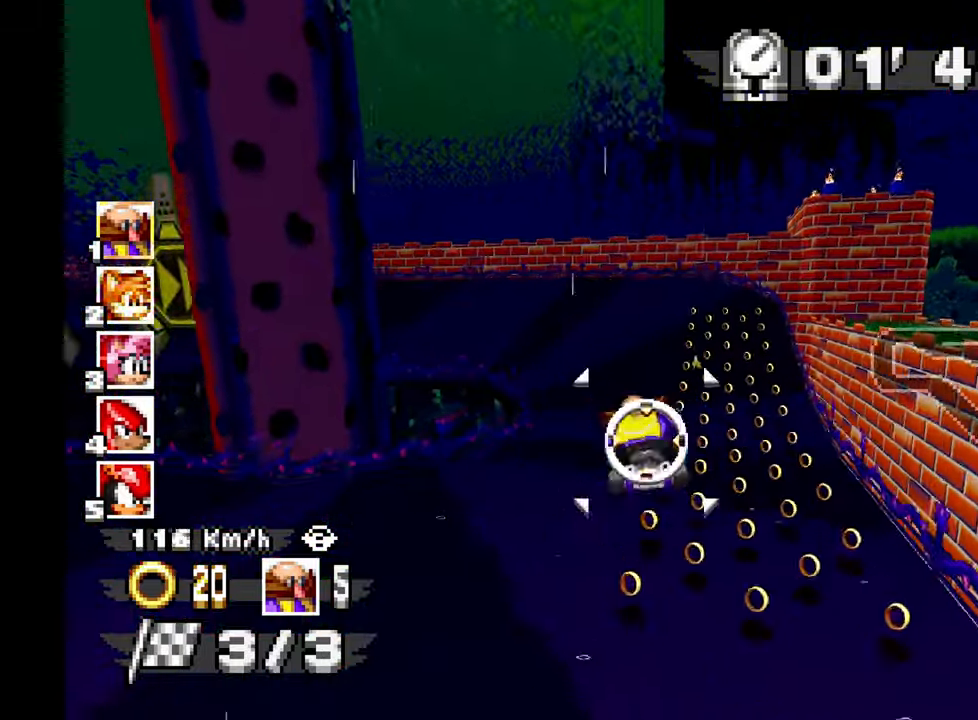
{"dt_ms": 500, "buttons": ["A"], "left_stick": "right", "events": [[333, "left_stick", "center"], [400, "left_stick", "right"]]}